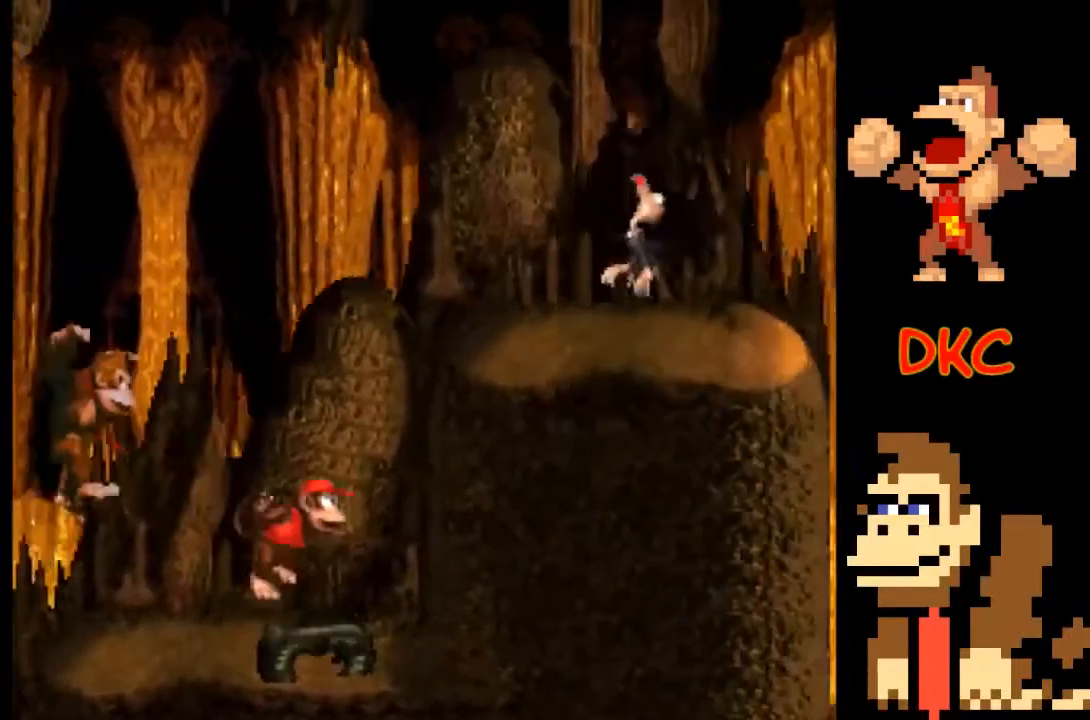
Gameplay with a controller (Xbox layout); each line is a JSON object with the inputs held at the frame after it. "events" lists button and stick changes between this image and that frame as [ms after this image, input, new state], when the widget could be followed in between. Not read: L3 R3.
{"buttons": ["A", "X"], "left_stick": "right", "right_stick": "center", "events": [[200, "left_stick", "up-left"], [333, "left_stick", "right"]]}
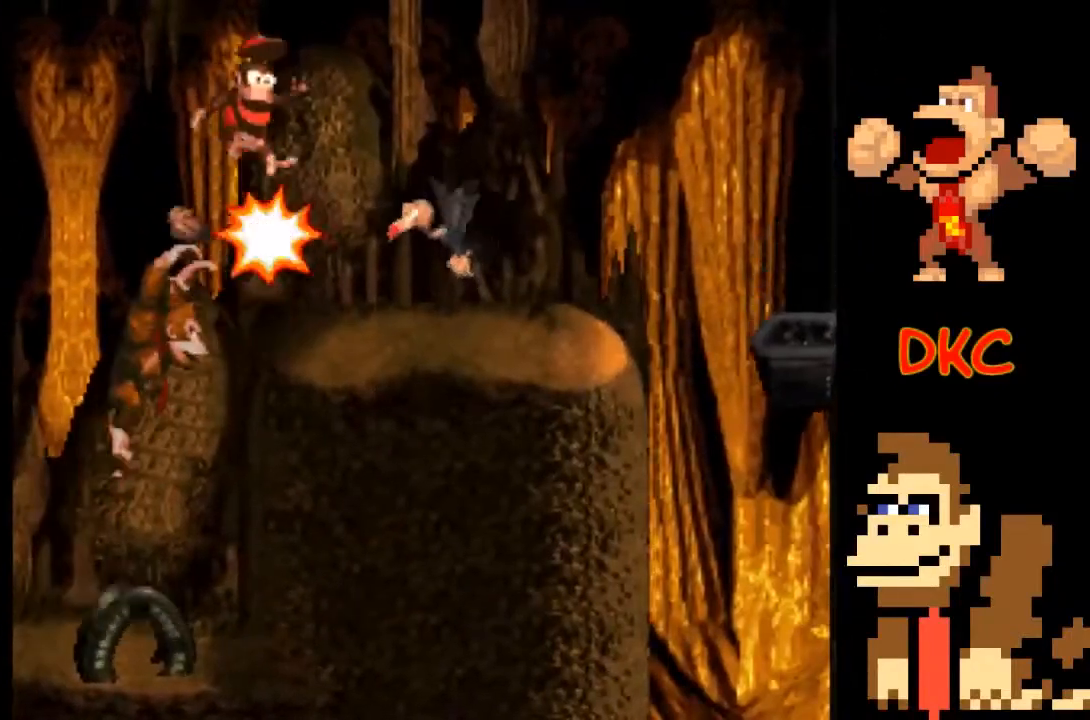
{"buttons": ["A", "X"], "left_stick": "right", "right_stick": "center", "events": []}
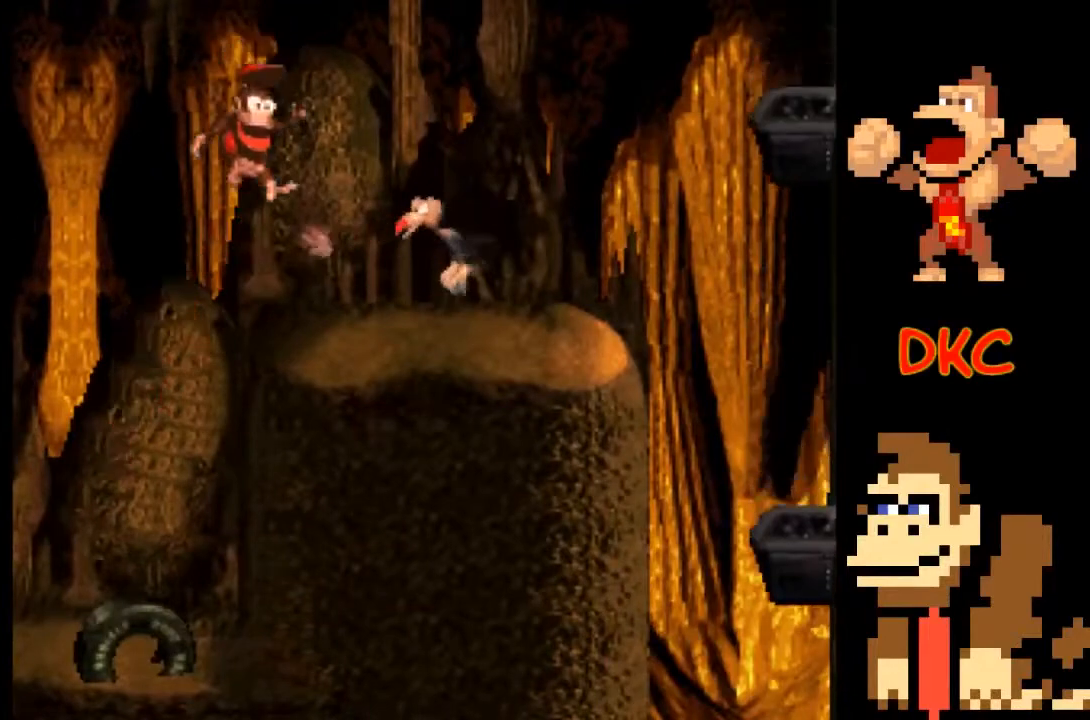
{"buttons": ["X"], "left_stick": "center", "right_stick": "center", "events": [[433, "A", "up"], [467, "left_stick", "center"]]}
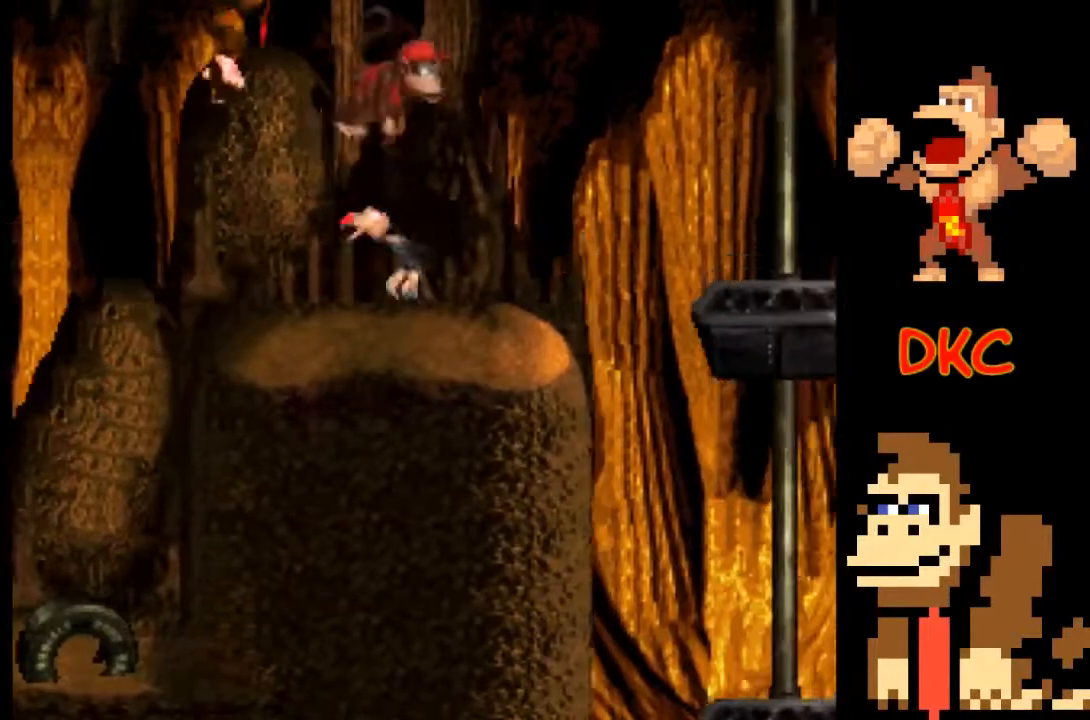
{"buttons": ["X"], "left_stick": "center", "right_stick": "center", "events": [[167, "left_stick", "right"], [367, "left_stick", "left"], [467, "left_stick", "center"]]}
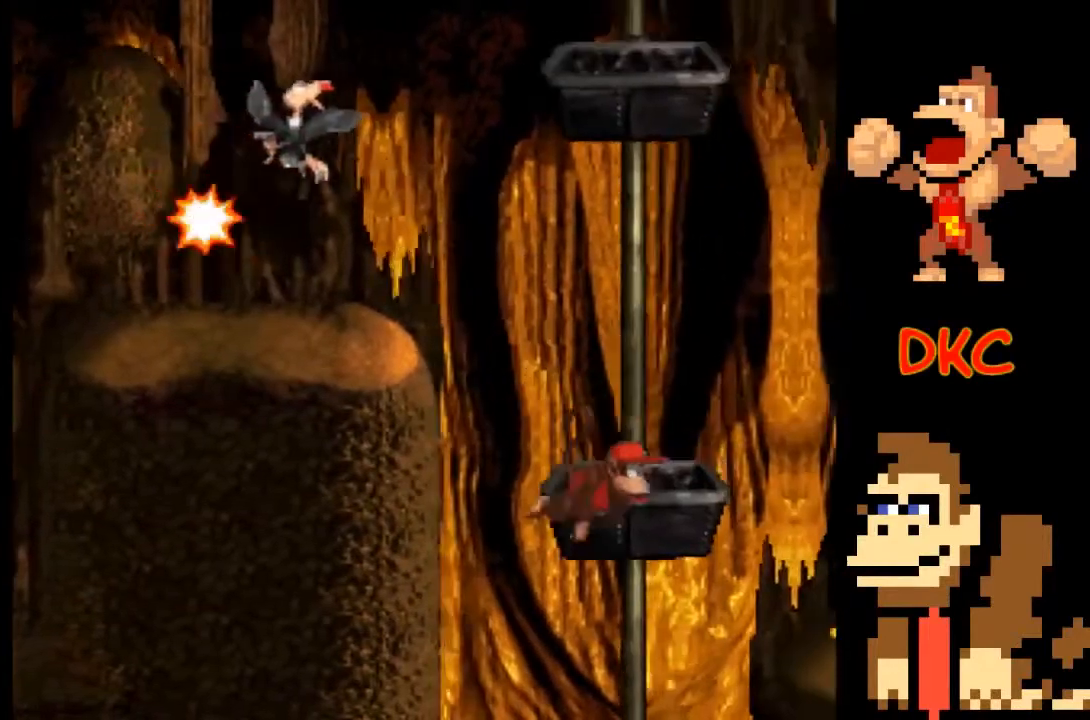
{"buttons": ["X"], "left_stick": "center", "right_stick": "center", "events": [[200, "left_stick", "right"], [367, "left_stick", "center"]]}
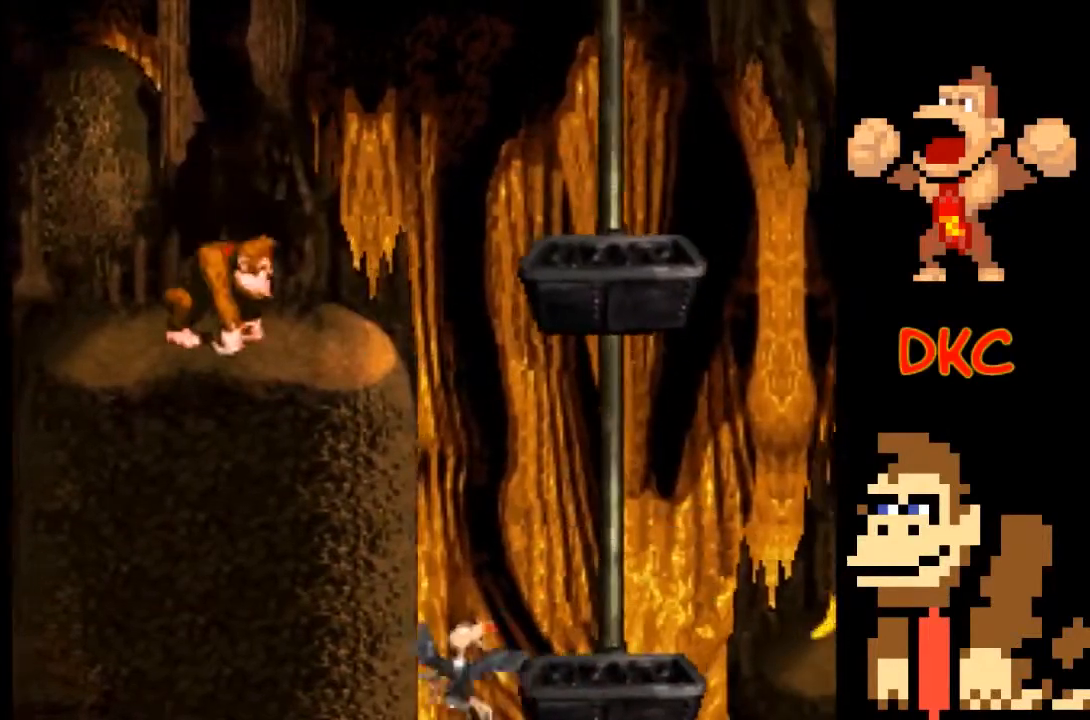
{"buttons": ["X"], "left_stick": "center", "right_stick": "center", "events": [[400, "left_stick", "right"], [500, "left_stick", "center"]]}
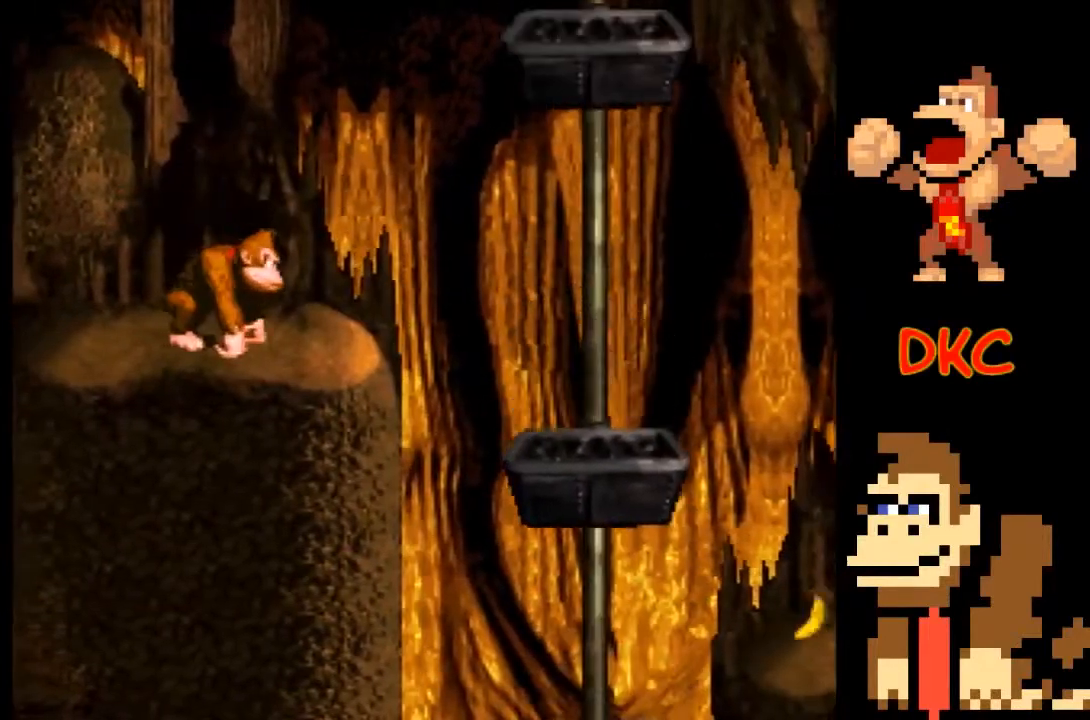
{"buttons": ["A", "X"], "left_stick": "right", "right_stick": "center", "events": [[333, "left_stick", "right"], [433, "A", "down"]]}
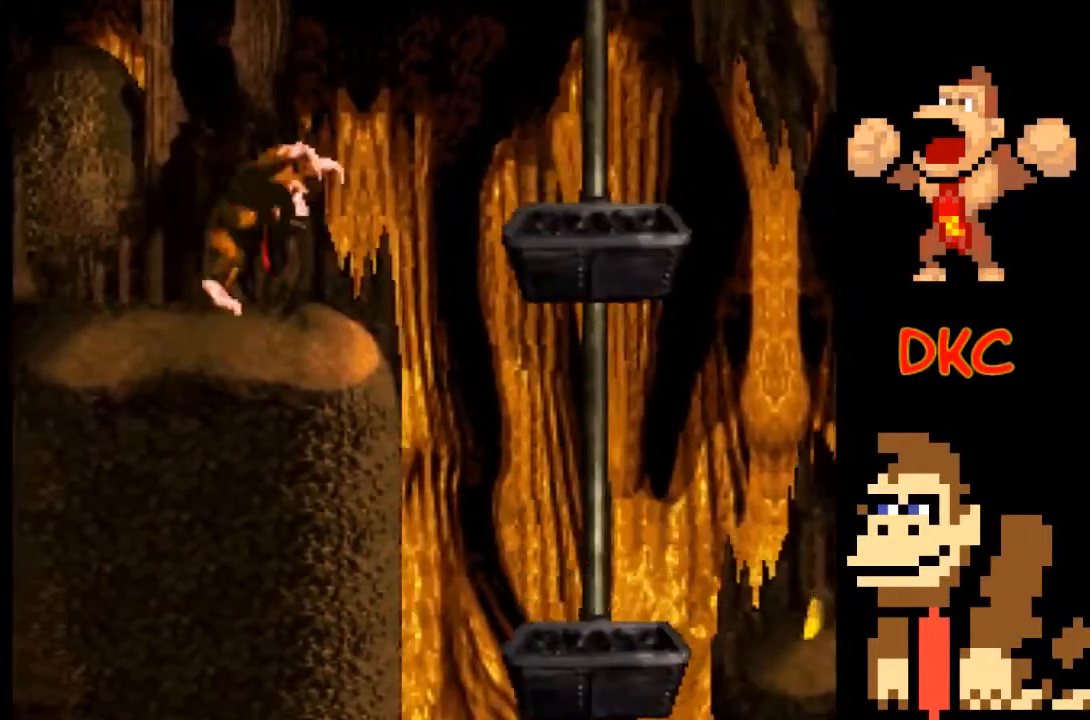
{"buttons": ["X"], "left_stick": "center", "right_stick": "center", "events": [[67, "A", "up"], [500, "left_stick", "center"]]}
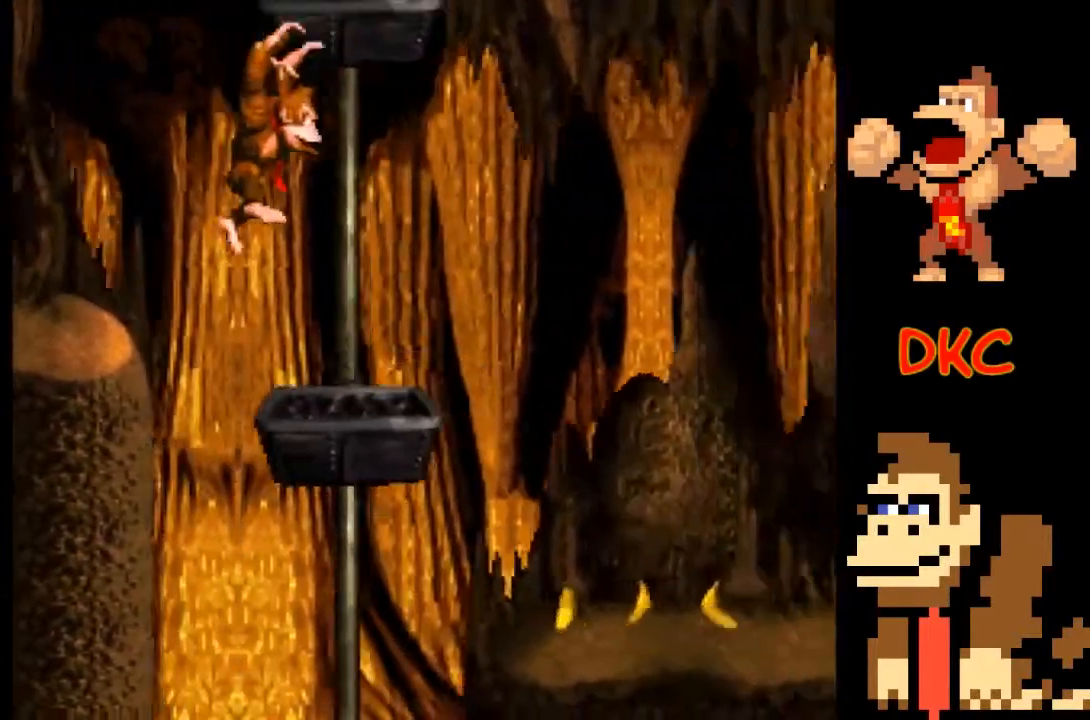
{"buttons": ["X"], "left_stick": "right", "right_stick": "center", "events": [[233, "left_stick", "right"], [267, "A", "down"], [400, "A", "up"]]}
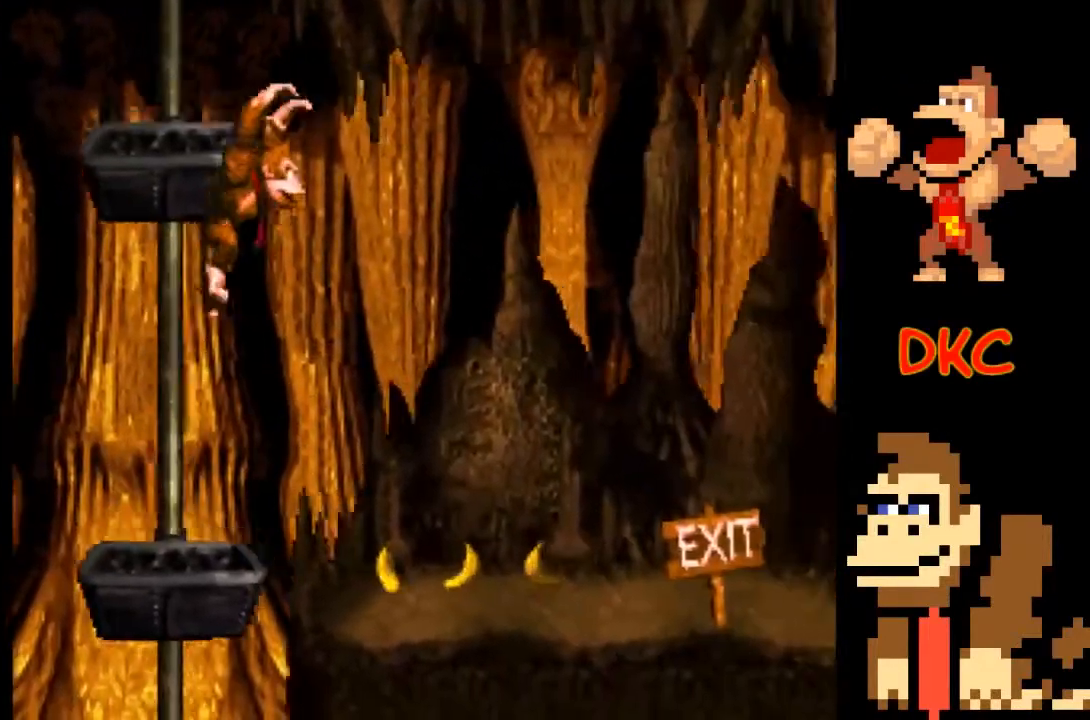
{"buttons": ["X"], "left_stick": "right", "right_stick": "center", "events": [[167, "left_stick", "center"], [300, "left_stick", "right"]]}
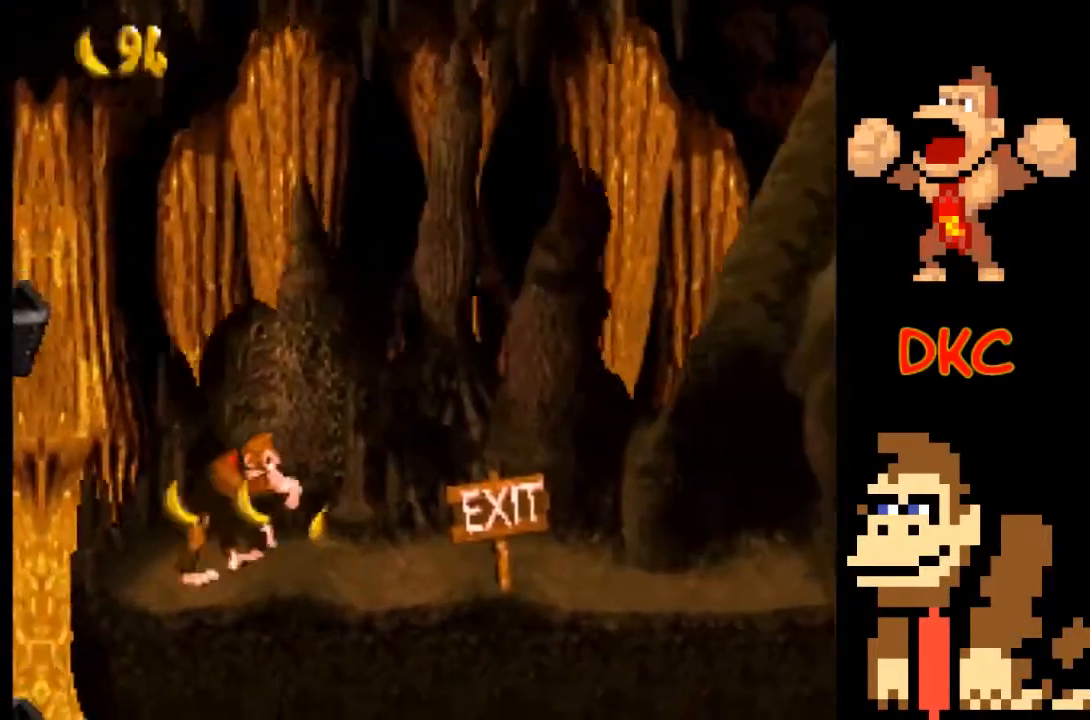
{"buttons": ["X"], "left_stick": "right", "right_stick": "center", "events": [[33, "X", "up"], [67, "X", "down"], [167, "A", "down"], [200, "A", "up"]]}
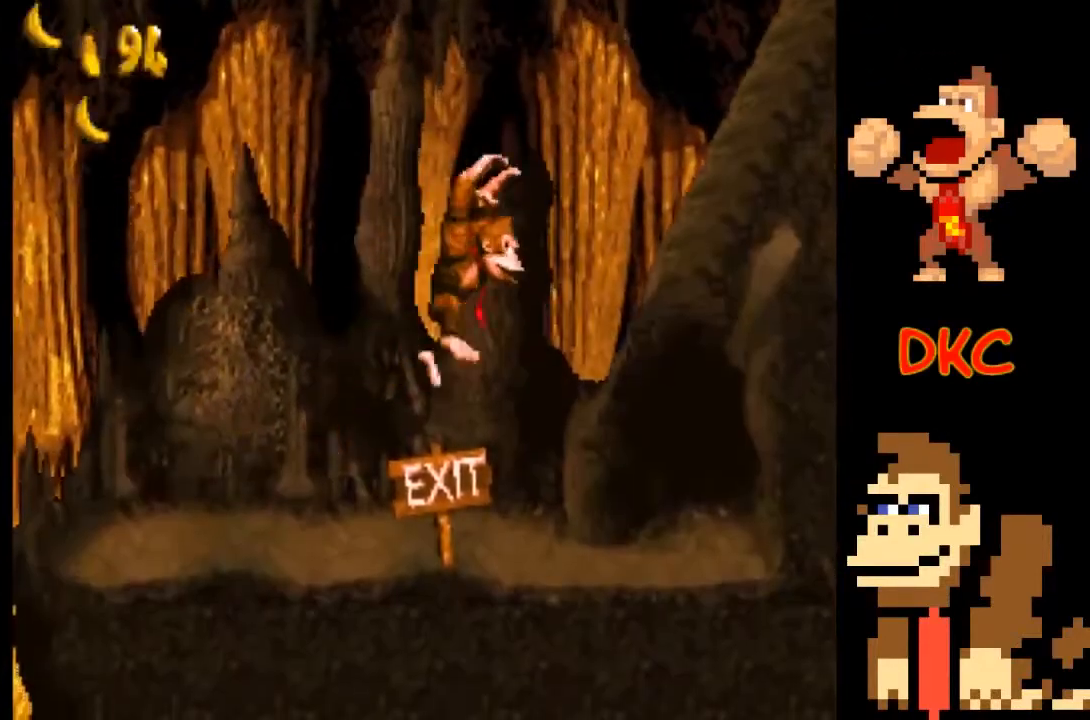
{"buttons": ["X"], "left_stick": "right", "right_stick": "center", "events": [[33, "X", "up"], [167, "X", "down"]]}
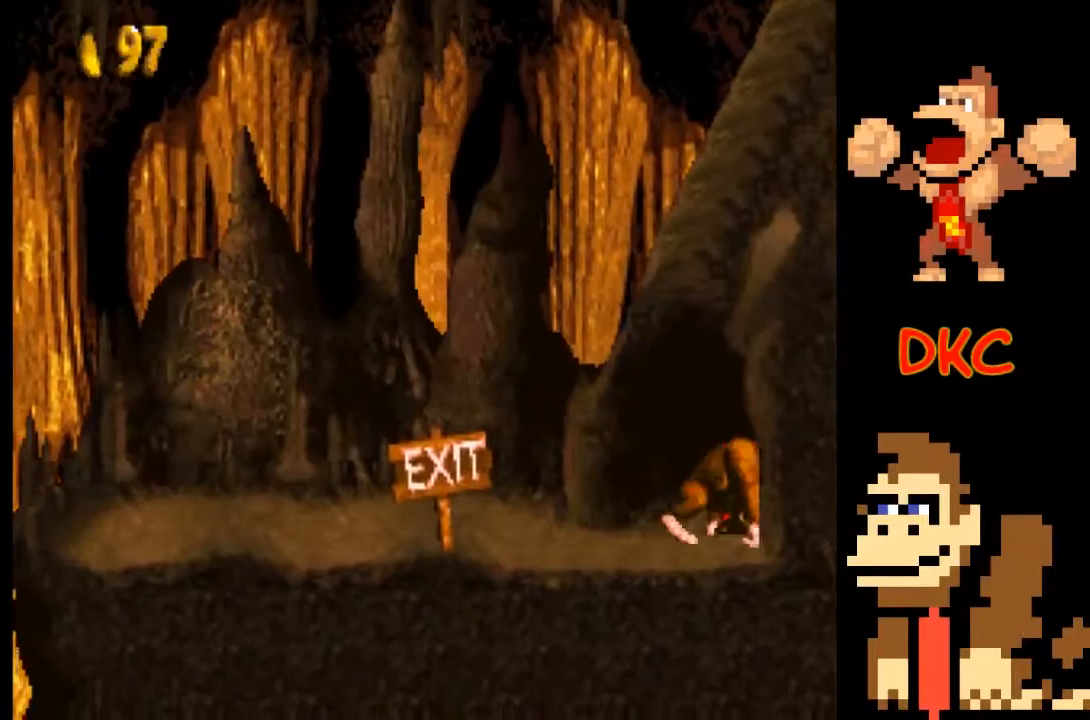
{"buttons": [], "left_stick": "center", "right_stick": "center", "events": [[33, "X", "up"], [167, "X", "down"], [267, "X", "up"], [433, "left_stick", "center"]]}
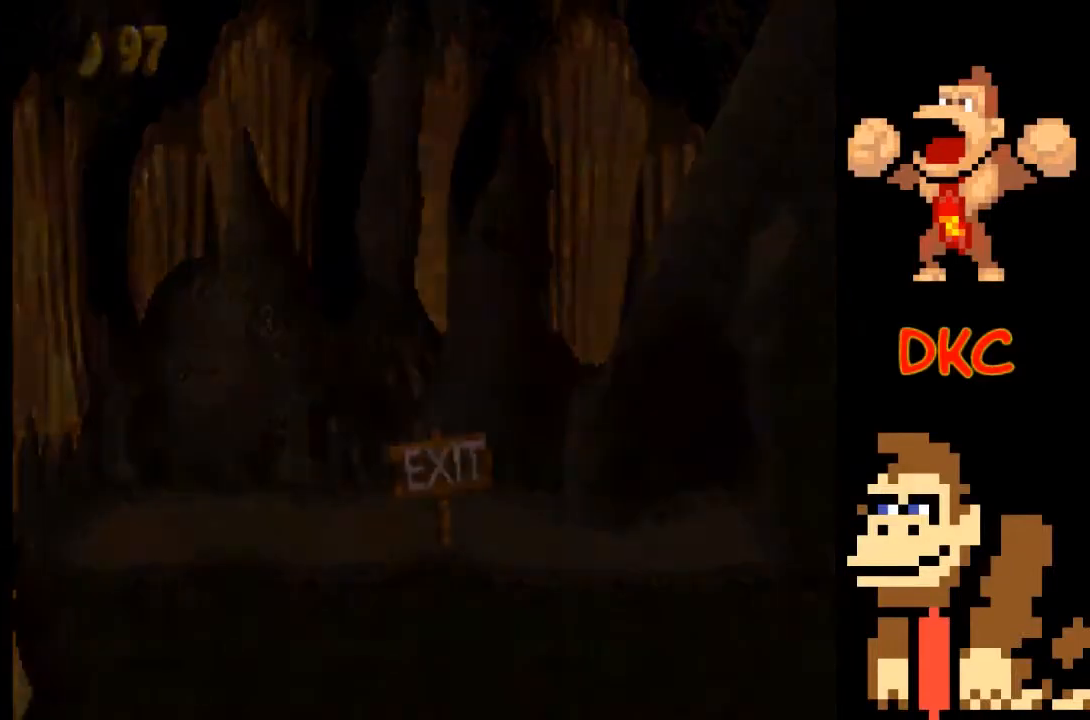
{"buttons": [], "left_stick": "center", "right_stick": "center", "events": []}
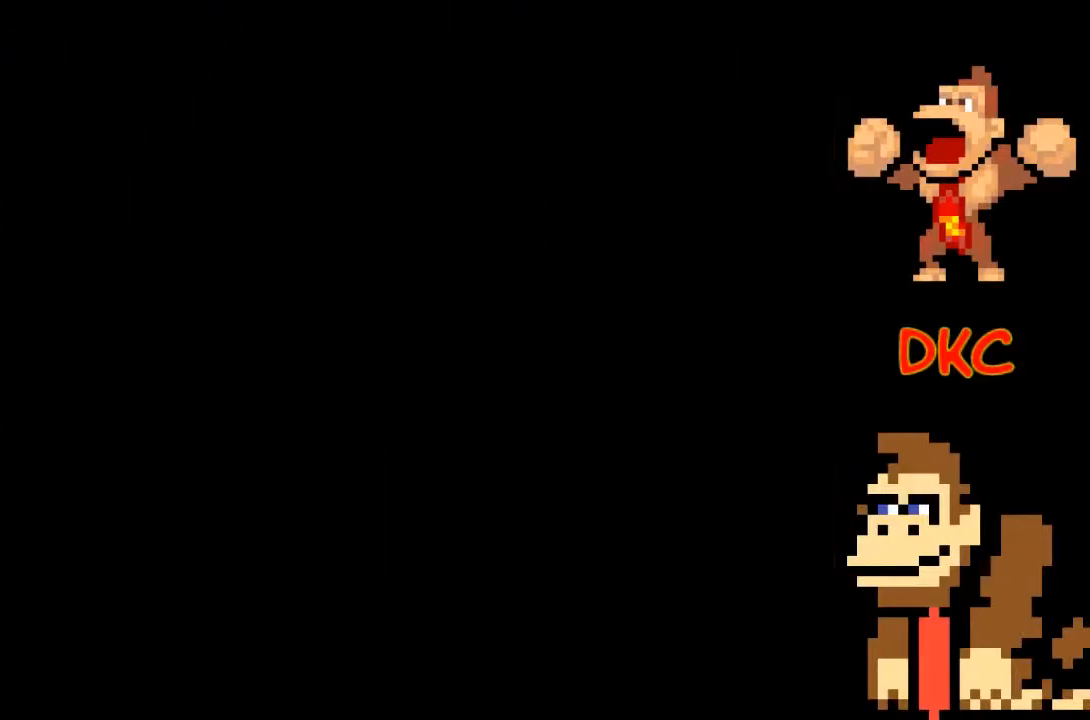
{"buttons": [], "left_stick": "center", "right_stick": "center", "events": []}
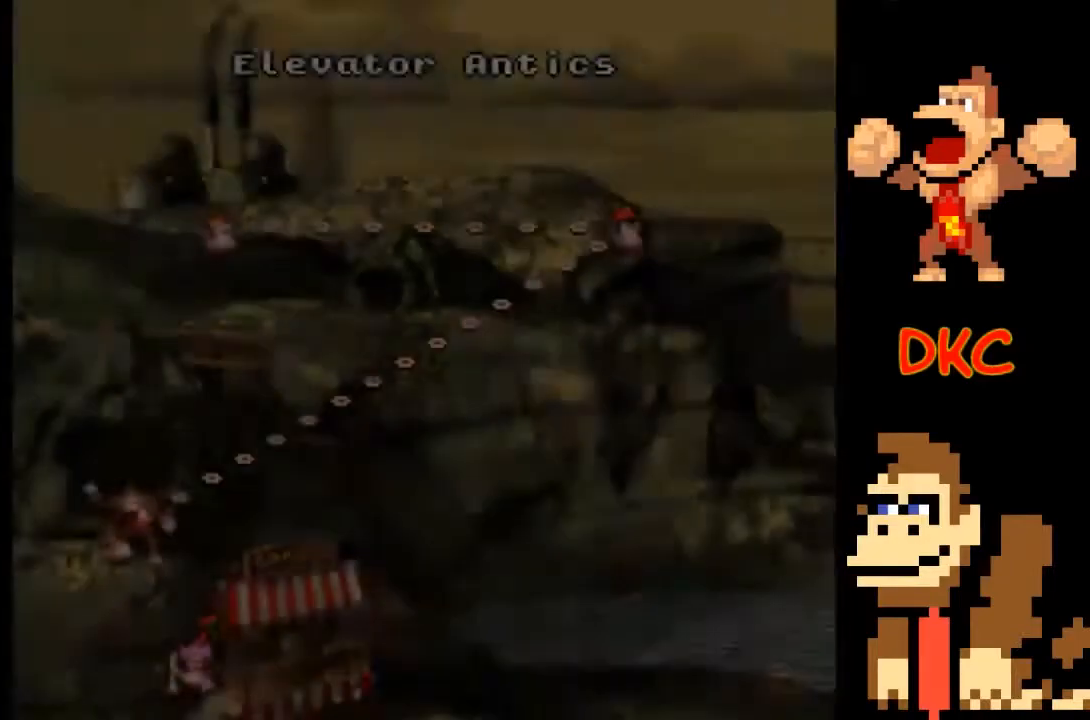
{"buttons": [], "left_stick": "center", "right_stick": "center", "events": []}
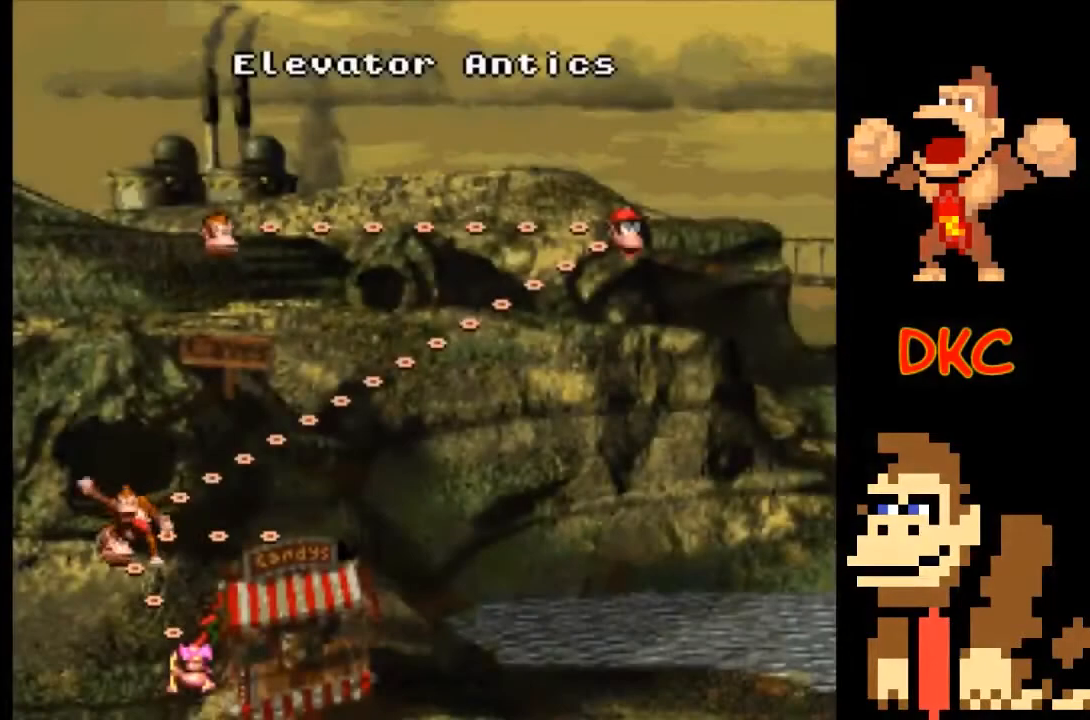
{"buttons": [], "left_stick": "center", "right_stick": "center", "events": []}
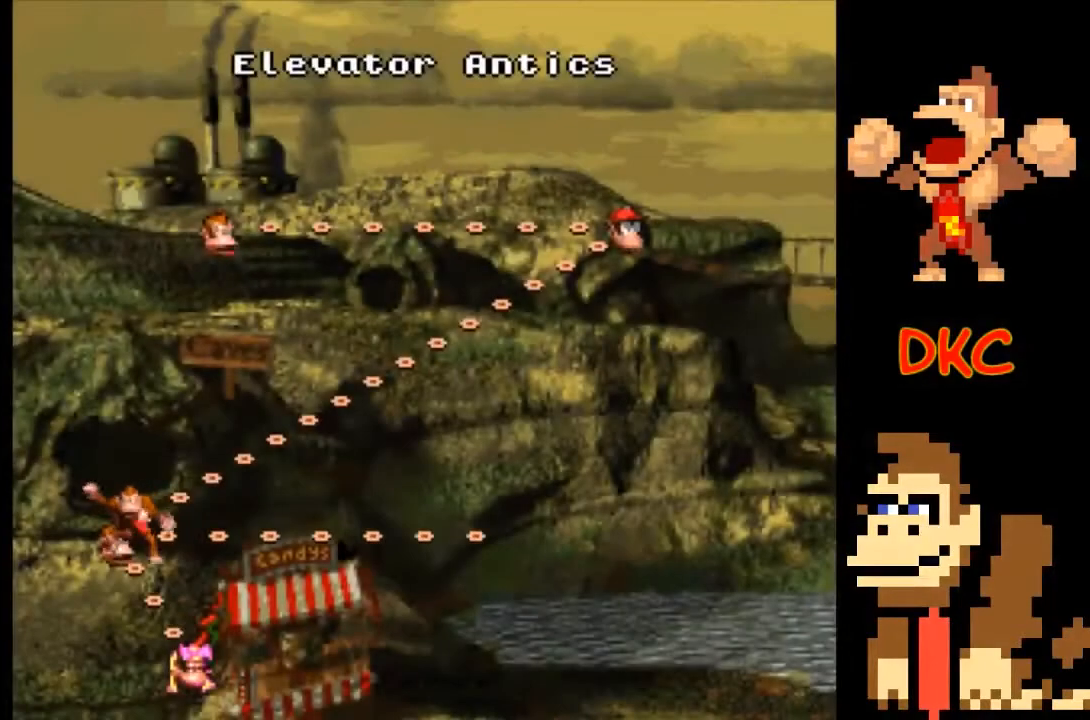
{"buttons": [], "left_stick": "center", "right_stick": "center", "events": []}
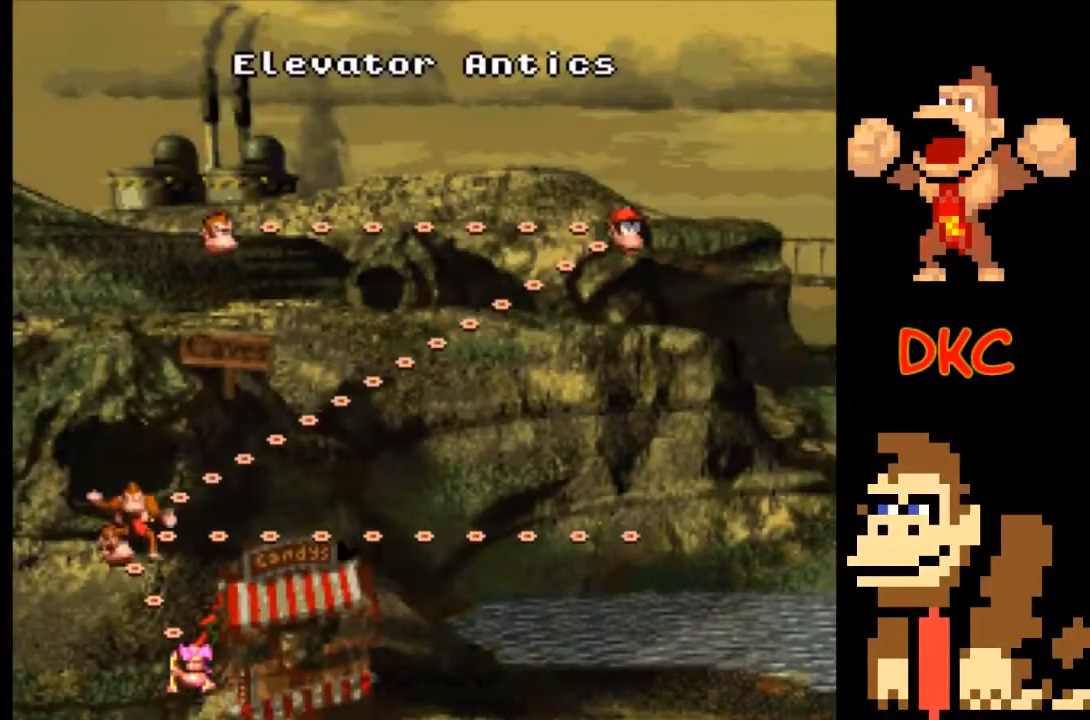
{"buttons": [], "left_stick": "center", "right_stick": "center", "events": []}
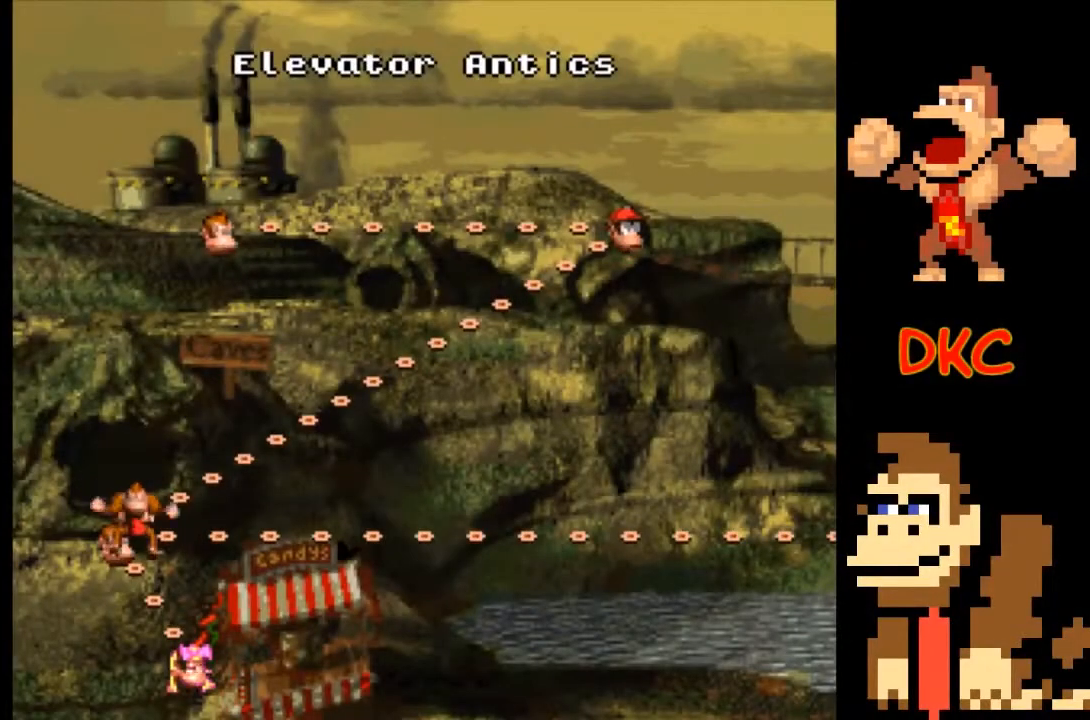
{"buttons": [], "left_stick": "center", "right_stick": "center", "events": []}
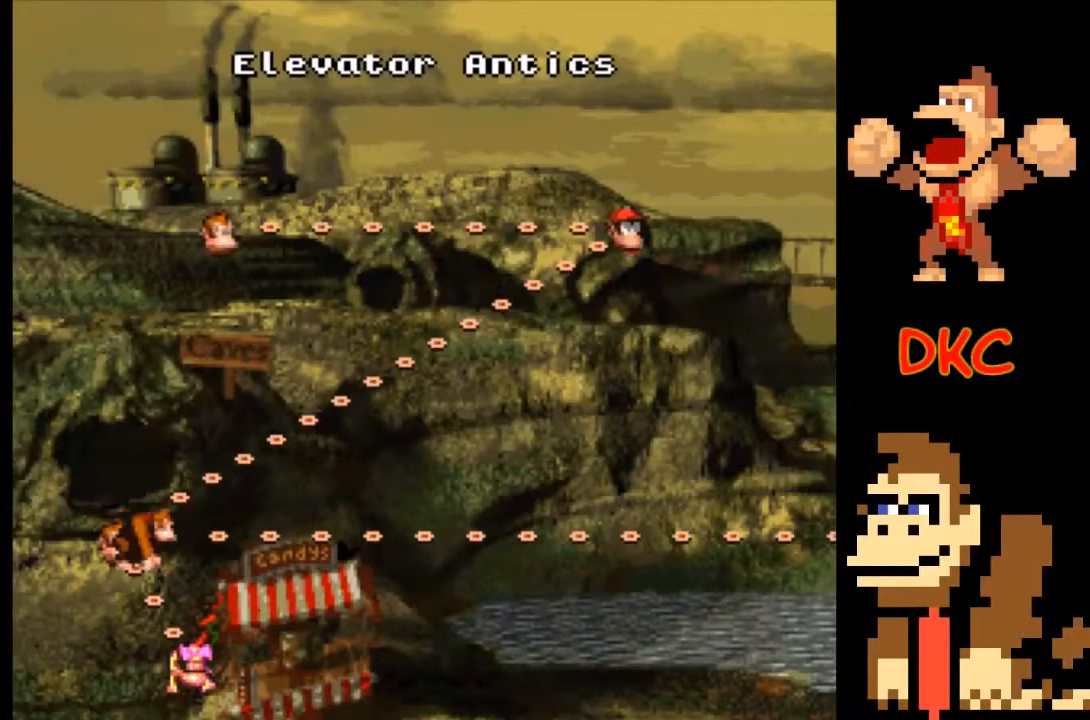
{"buttons": [], "left_stick": "center", "right_stick": "center", "events": []}
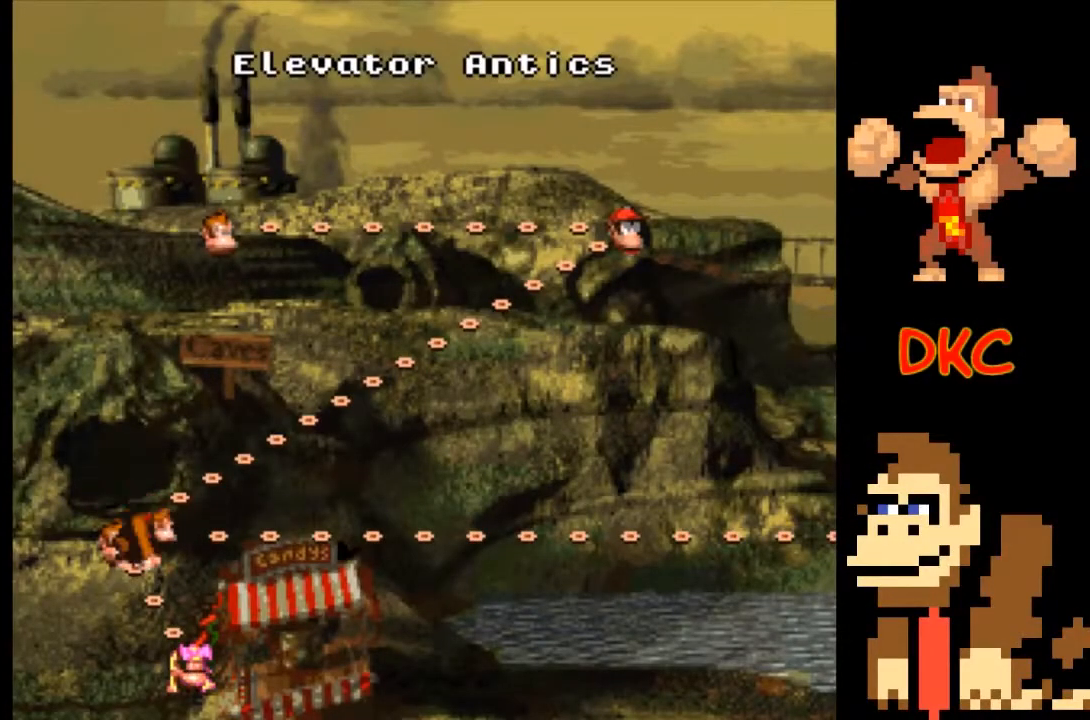
{"buttons": [], "left_stick": "center", "right_stick": "center", "events": []}
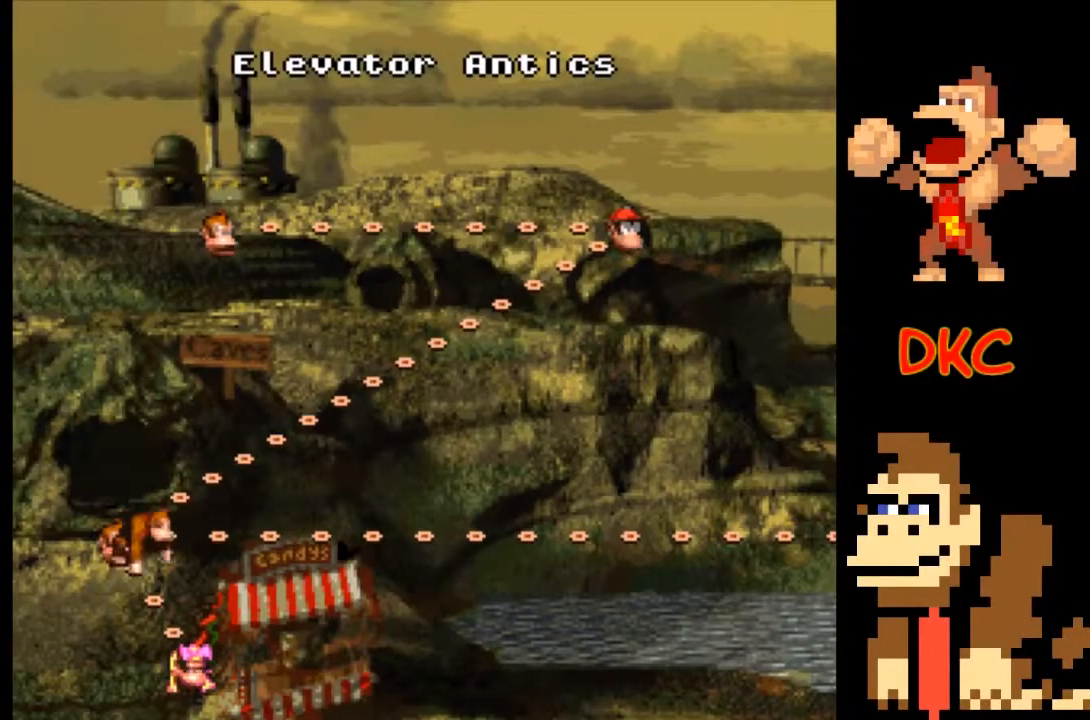
{"buttons": [], "left_stick": "center", "right_stick": "center", "events": [[133, "left_stick", "down-left"], [267, "left_stick", "center"]]}
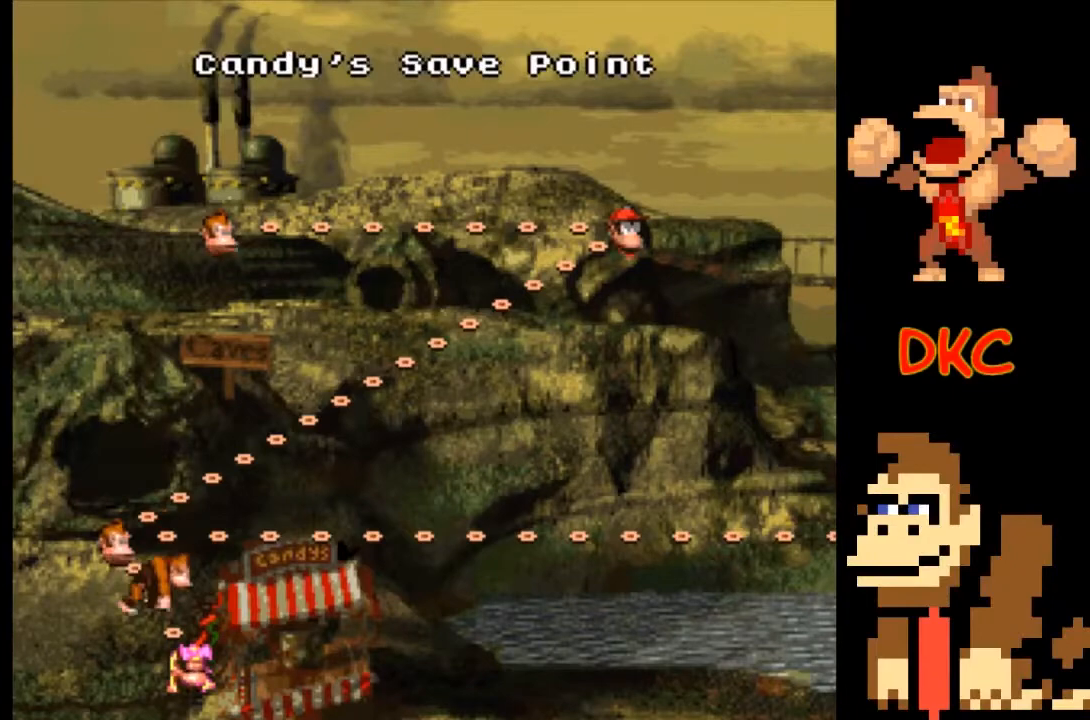
{"buttons": [], "left_stick": "center", "right_stick": "center", "events": []}
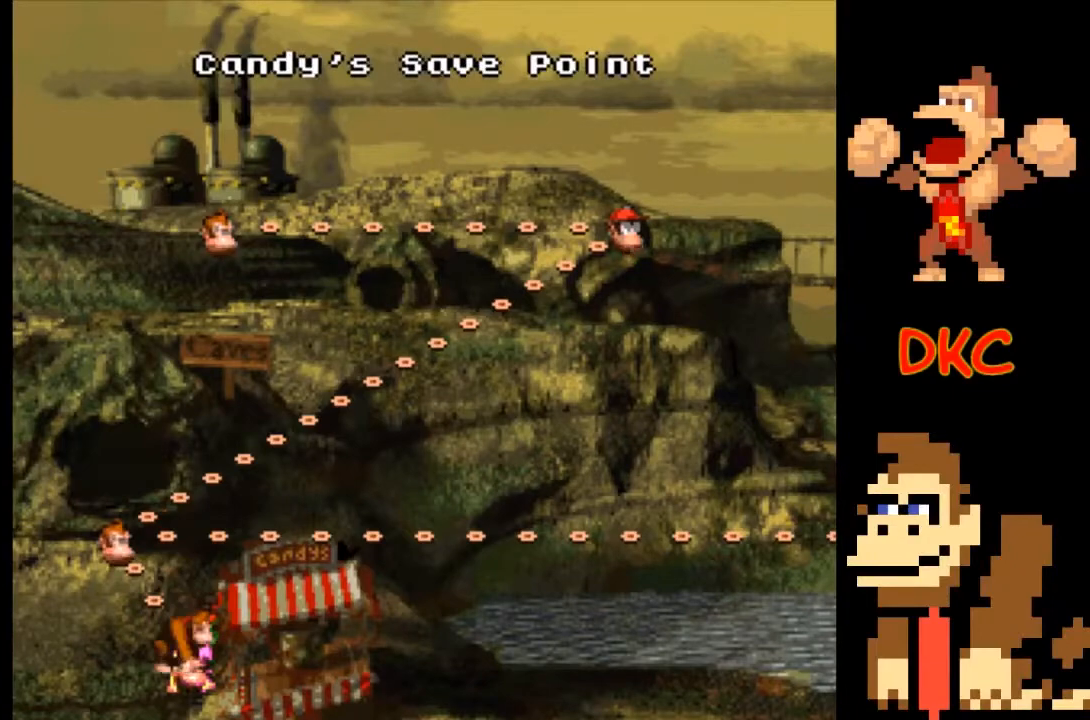
{"buttons": [], "left_stick": "center", "right_stick": "center", "events": []}
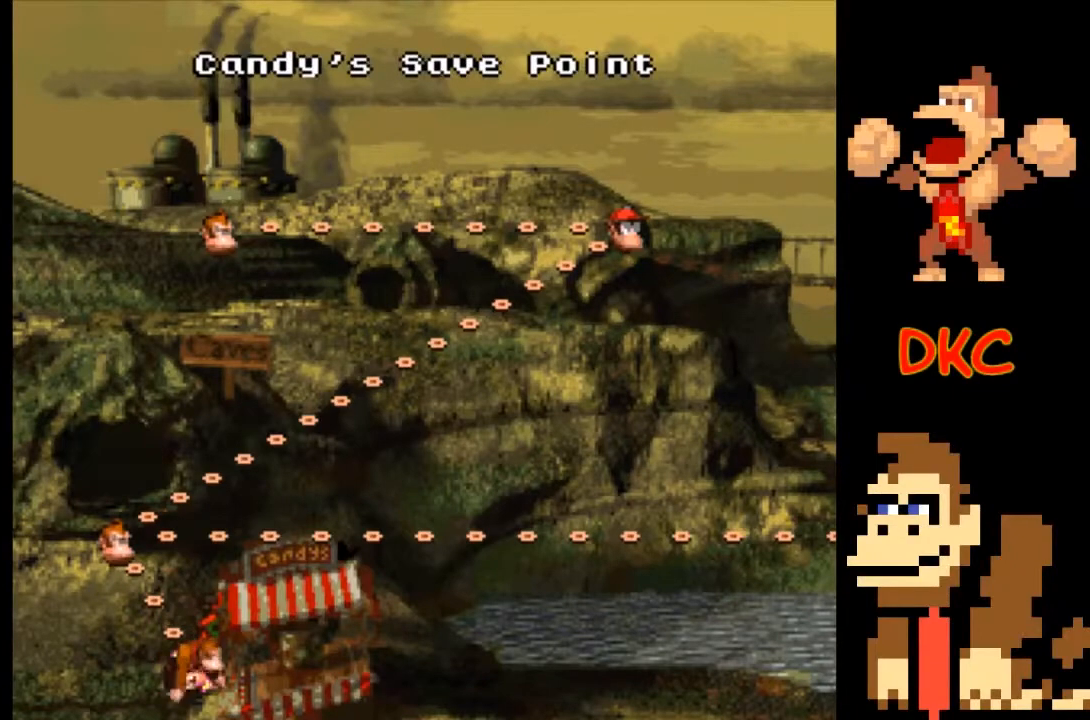
{"buttons": [], "left_stick": "center", "right_stick": "center", "events": [[267, "A", "down"], [367, "A", "up"]]}
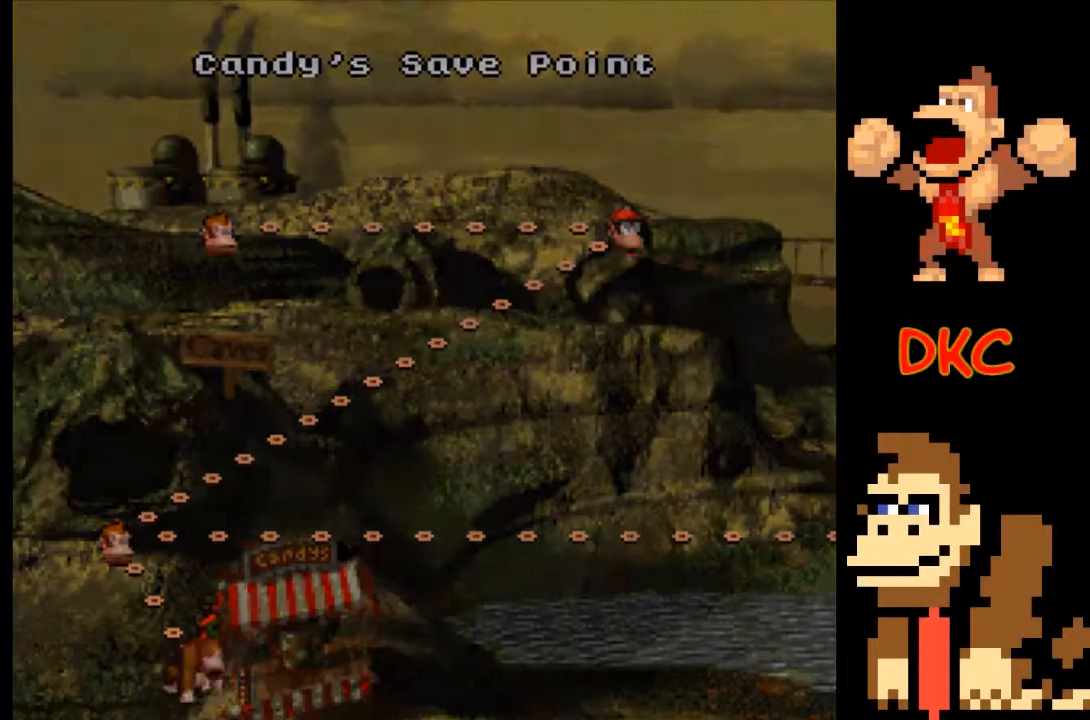
{"buttons": [], "left_stick": "center", "right_stick": "center", "events": []}
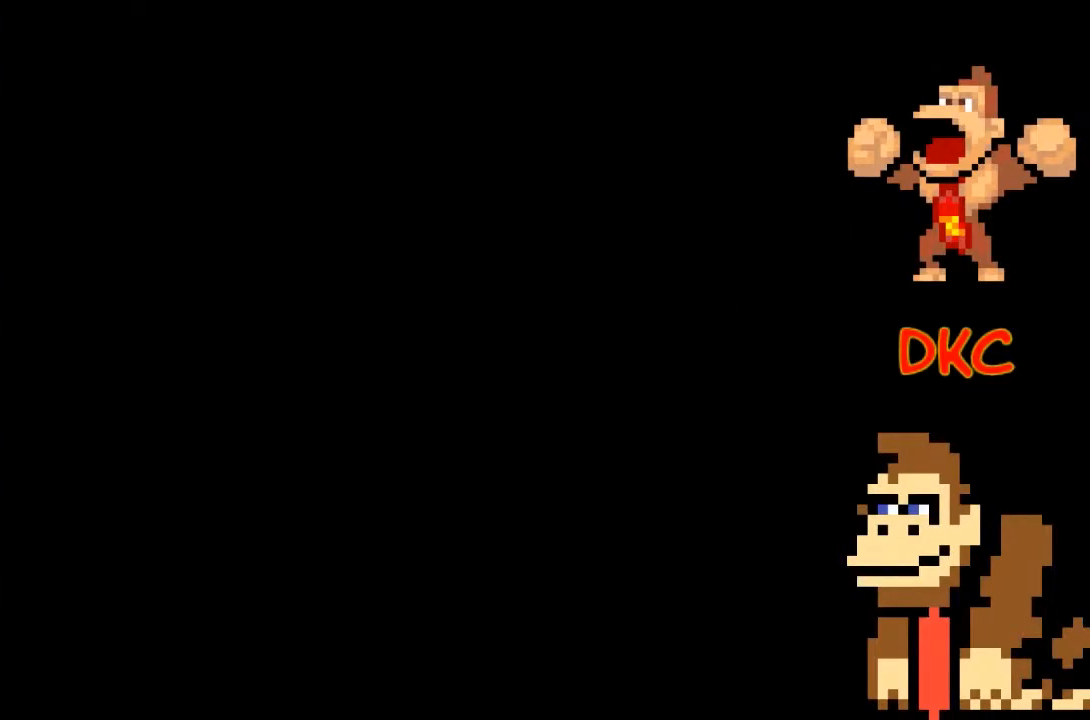
{"buttons": [], "left_stick": "center", "right_stick": "center", "events": []}
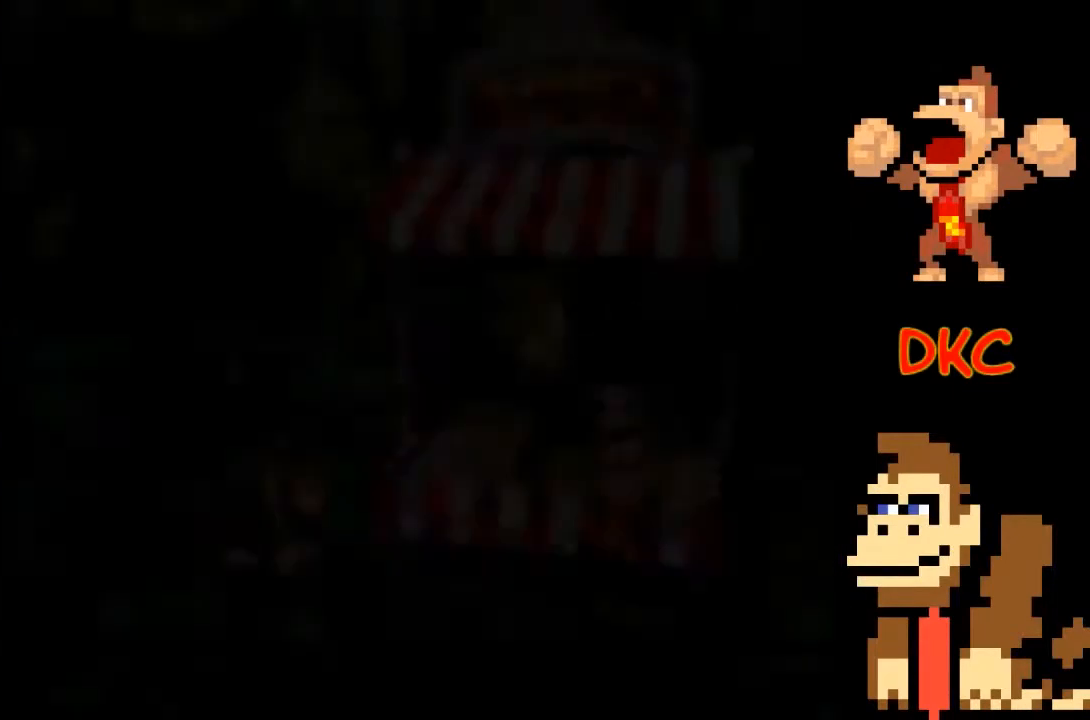
{"buttons": [], "left_stick": "center", "right_stick": "center", "events": []}
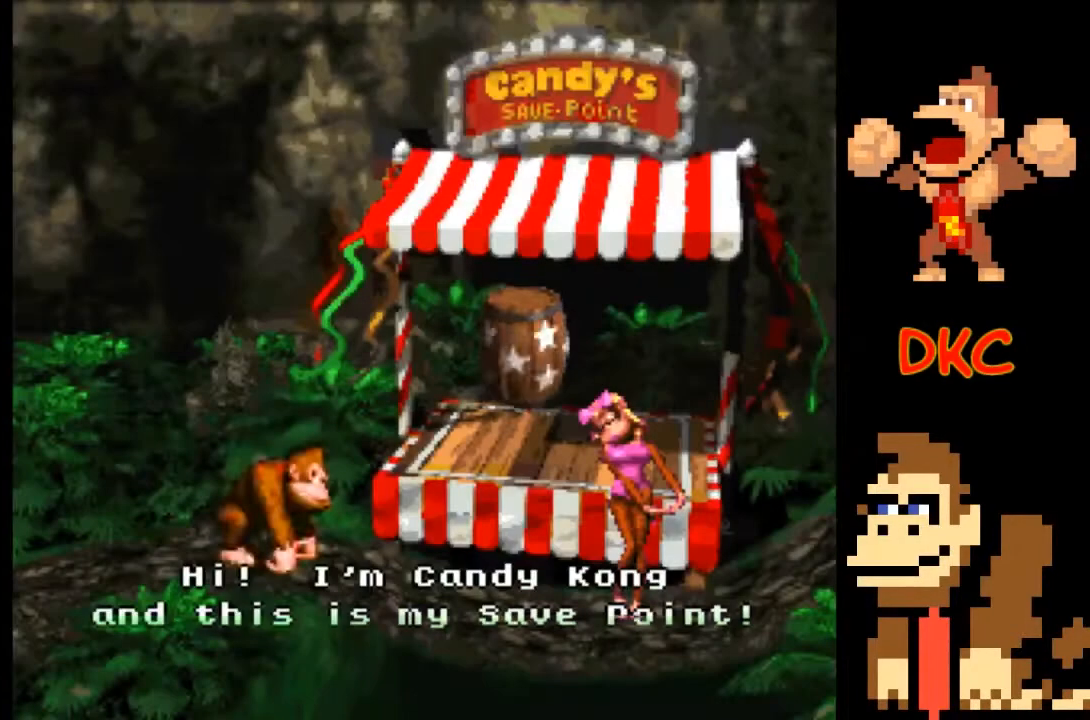
{"buttons": [], "left_stick": "center", "right_stick": "center", "events": [[200, "A", "down"], [333, "A", "up"]]}